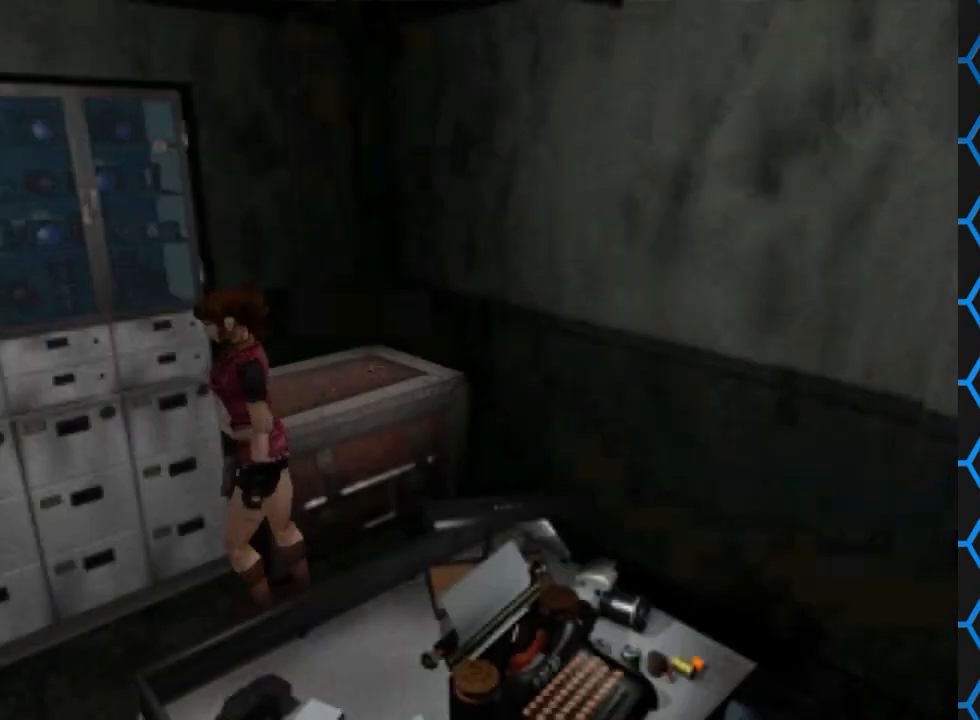
Gameplay with a controller (PlayStation layout); each line is a JSON object with the inputs held at the frame after it. "events" lists button and stick changes between this image and that frame as [ms after this image, input, new state], when the widget could be followed in between. Not read: L3 R3 left_stick right_stick.
{"buttons": ["DPAD_LEFT"], "events": []}
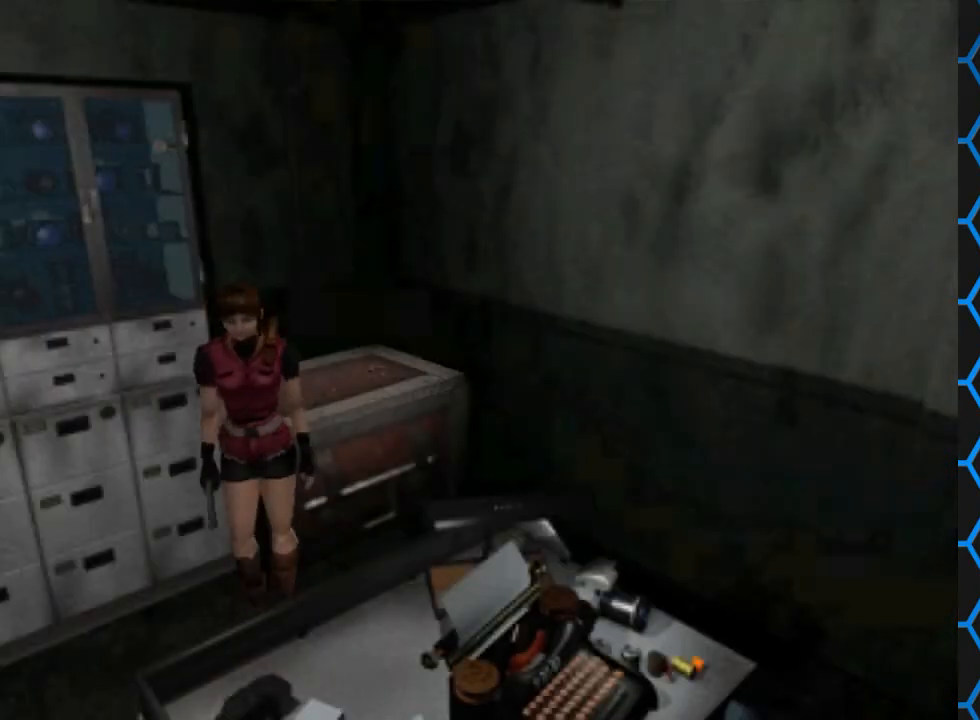
{"buttons": ["DPAD_LEFT"], "events": []}
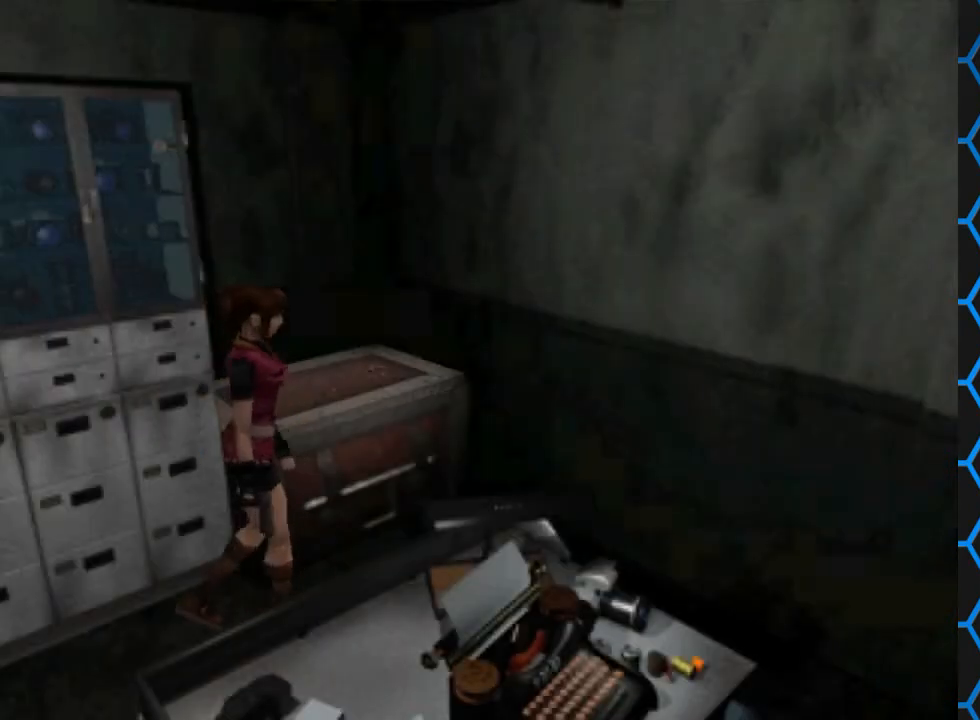
{"buttons": ["SQUARE", "DPAD_UP", "DPAD_RIGHT"], "events": [[100, "DPAD_LEFT", "up"], [100, "DPAD_UP", "down"], [100, "SQUARE", "down"], [333, "DPAD_RIGHT", "down"]]}
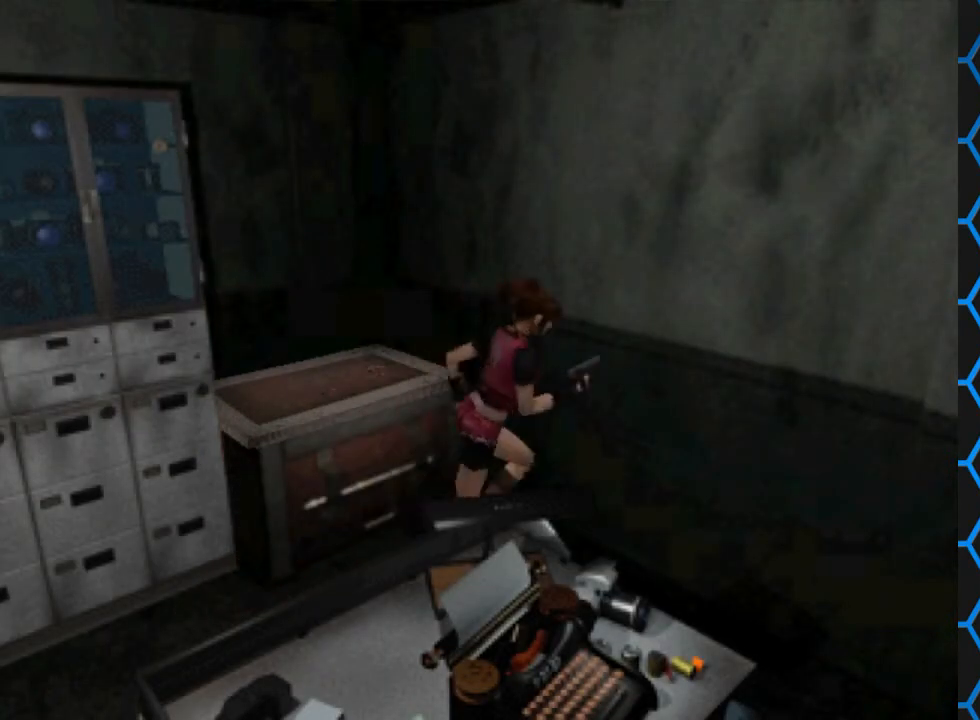
{"buttons": ["SQUARE", "DPAD_UP", "DPAD_RIGHT"], "events": []}
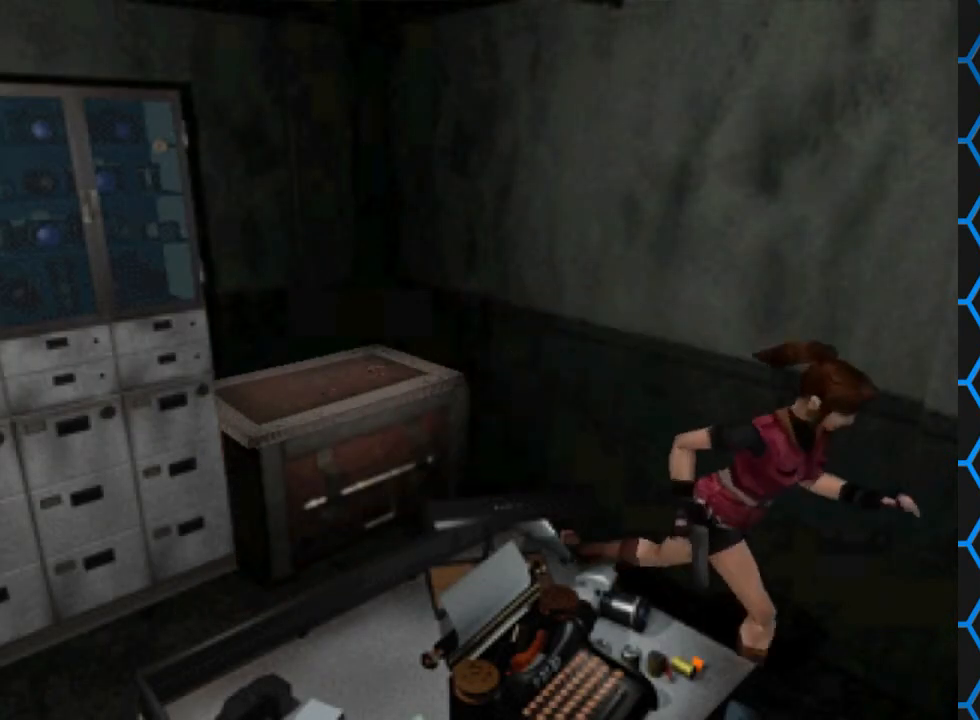
{"buttons": ["DPAD_UP", "DPAD_RIGHT"], "events": [[500, "SQUARE", "up"]]}
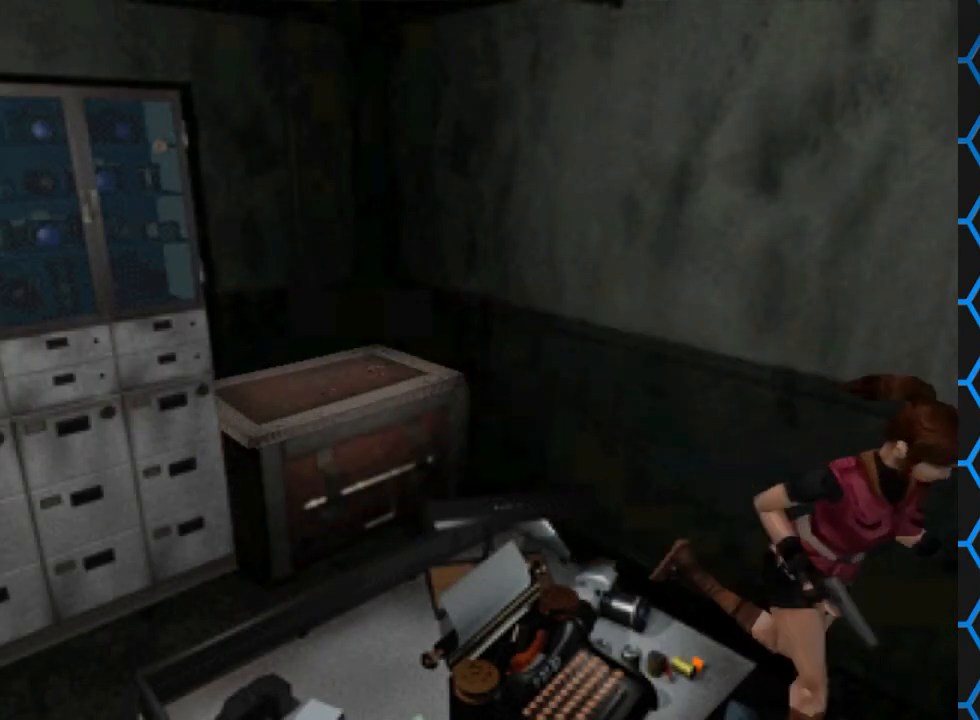
{"buttons": ["DPAD_RIGHT"], "events": [[100, "DPAD_UP", "up"]]}
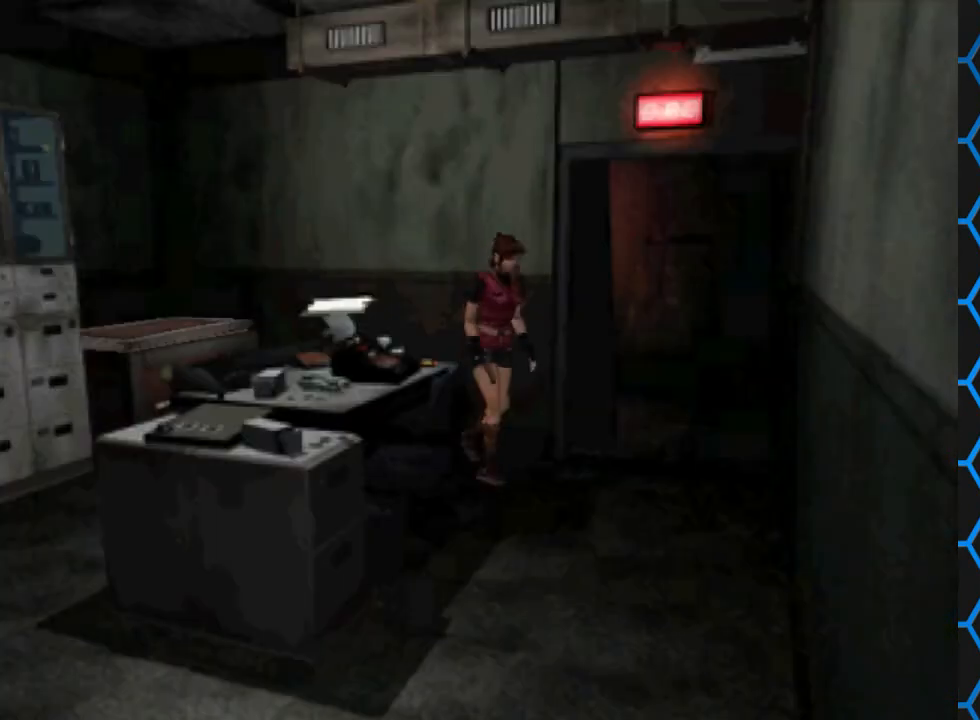
{"buttons": ["DPAD_UP"], "events": [[267, "DPAD_UP", "down"], [500, "DPAD_RIGHT", "up"]]}
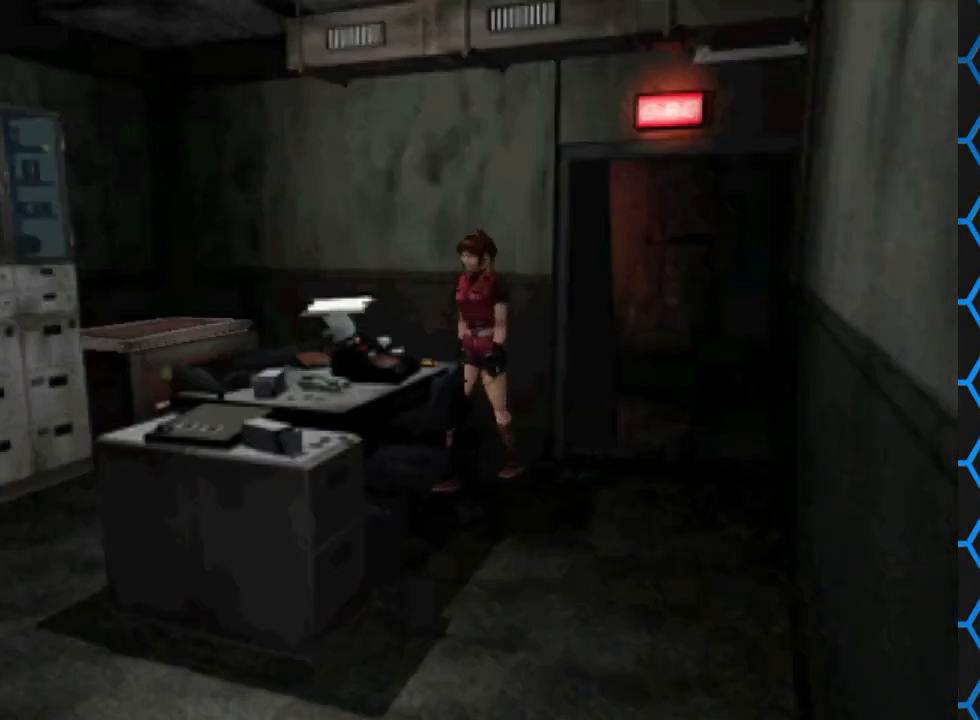
{"buttons": ["DPAD_UP", "DPAD_LEFT"], "events": [[167, "DPAD_LEFT", "down"]]}
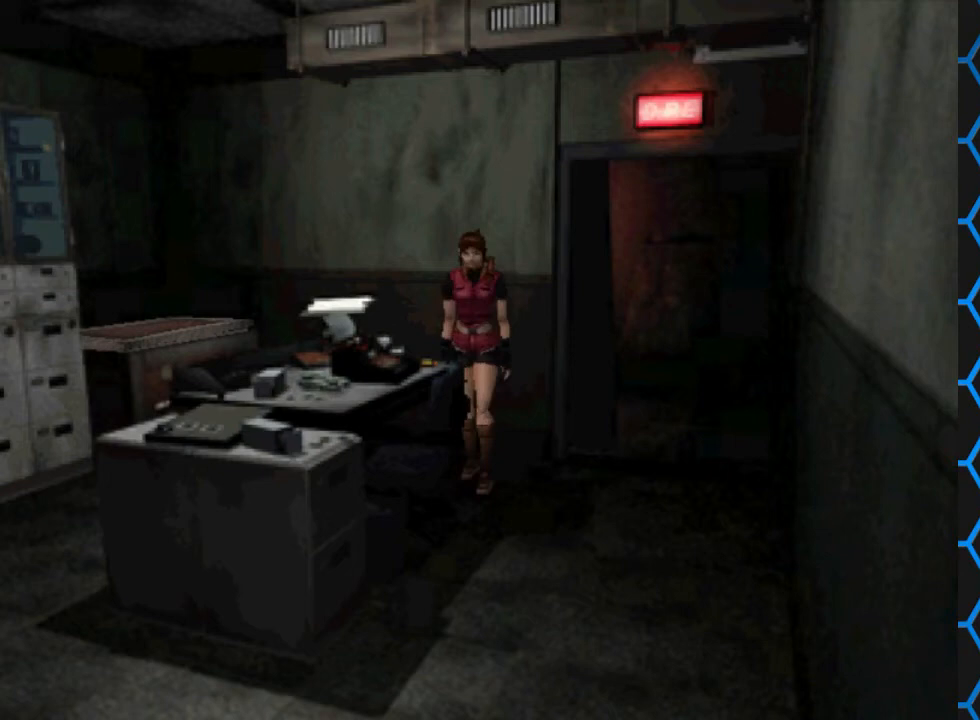
{"buttons": ["DPAD_UP", "DPAD_RIGHT"], "events": [[367, "DPAD_LEFT", "up"], [433, "DPAD_RIGHT", "down"]]}
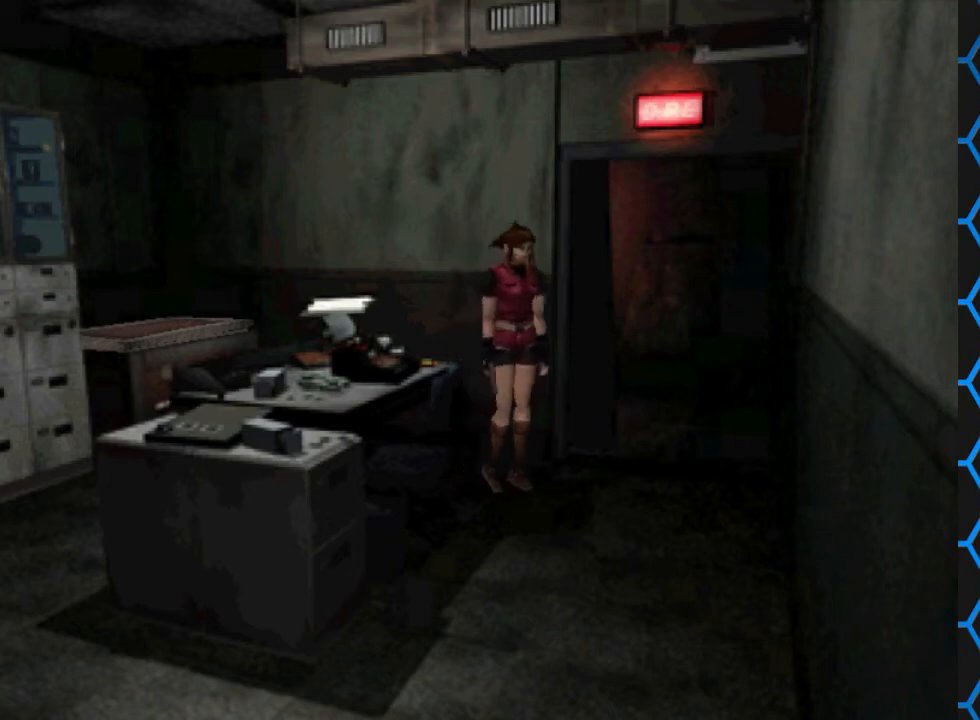
{"buttons": ["DPAD_UP", "DPAD_RIGHT"], "events": []}
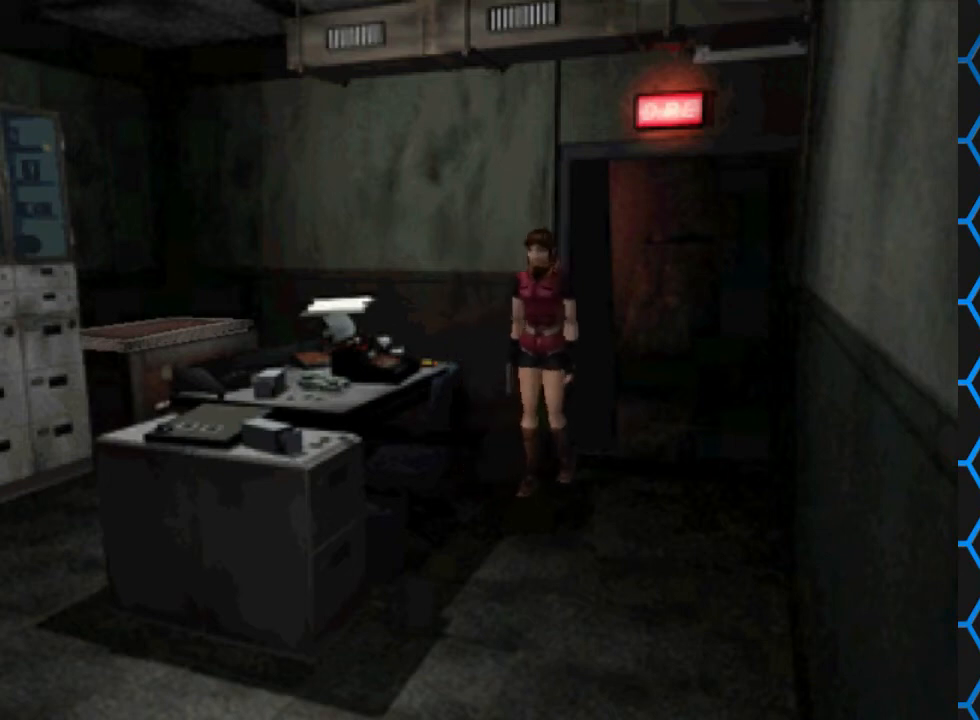
{"buttons": ["DPAD_UP", "DPAD_LEFT"], "events": [[267, "DPAD_LEFT", "down"], [267, "DPAD_RIGHT", "up"]]}
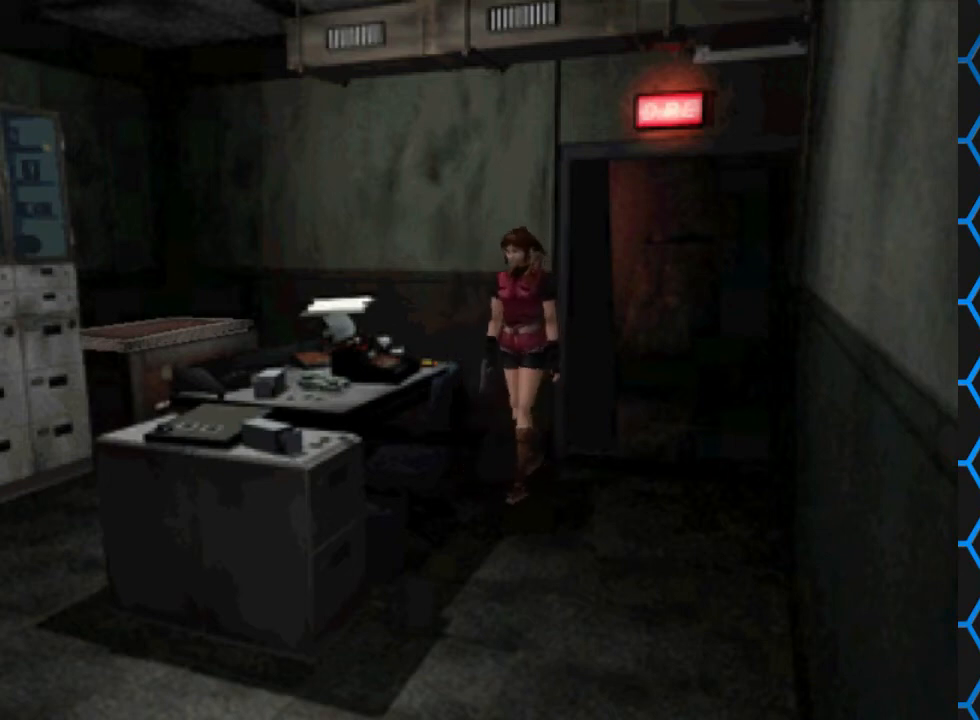
{"buttons": ["SQUARE", "DPAD_UP"], "events": [[33, "SQUARE", "down"], [500, "DPAD_LEFT", "up"]]}
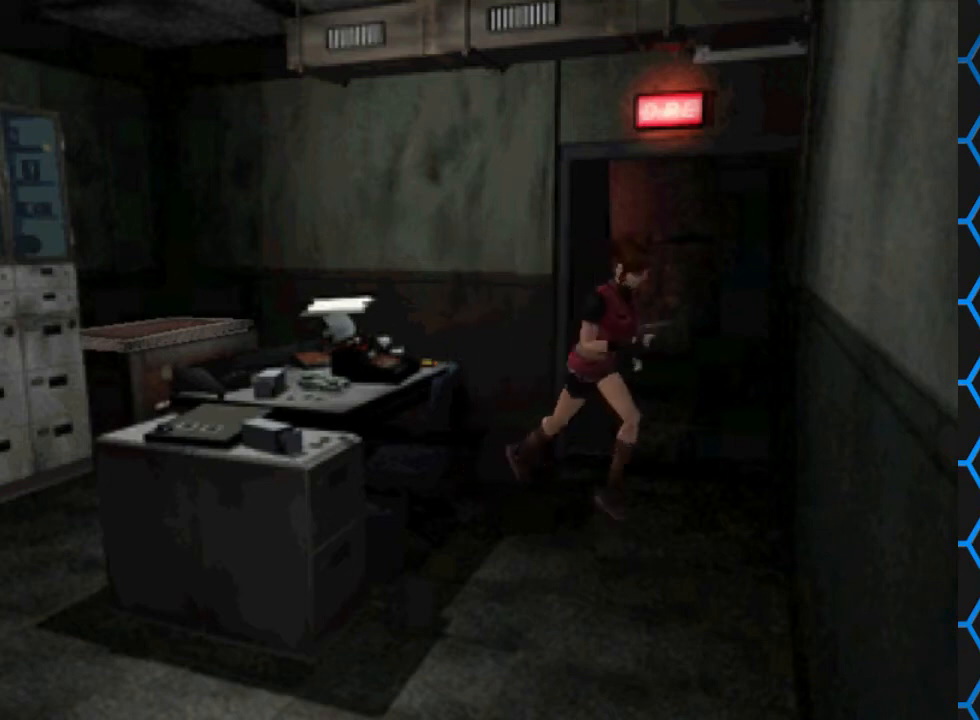
{"buttons": ["DPAD_RIGHT"], "events": [[33, "DPAD_RIGHT", "down"], [67, "SQUARE", "up"], [167, "DPAD_UP", "up"]]}
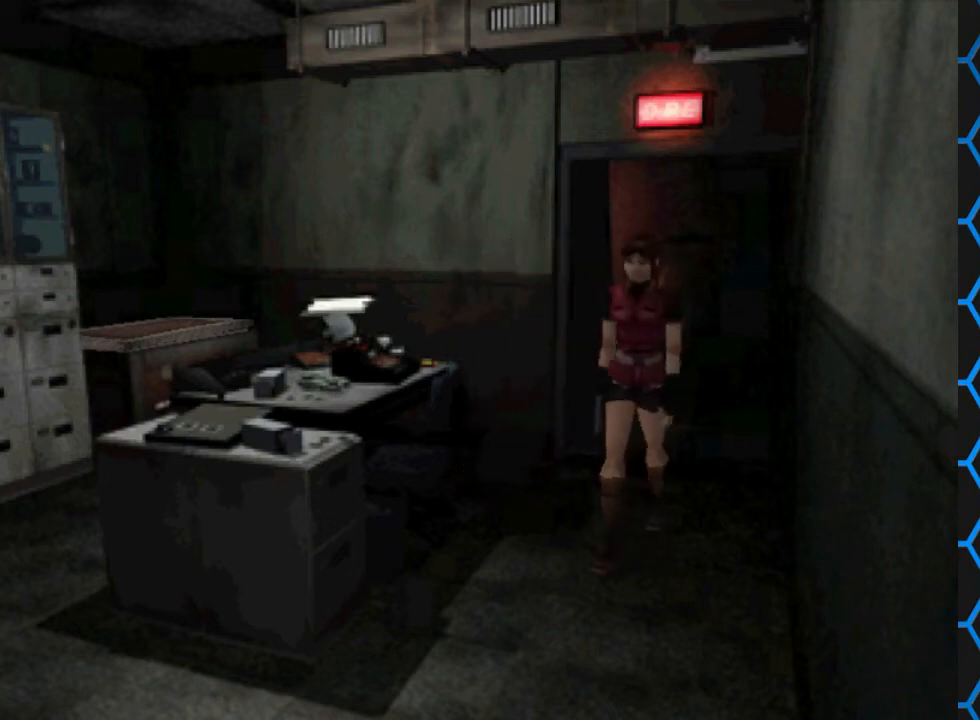
{"buttons": ["DPAD_UP"], "events": [[167, "DPAD_UP", "down"], [467, "DPAD_RIGHT", "up"]]}
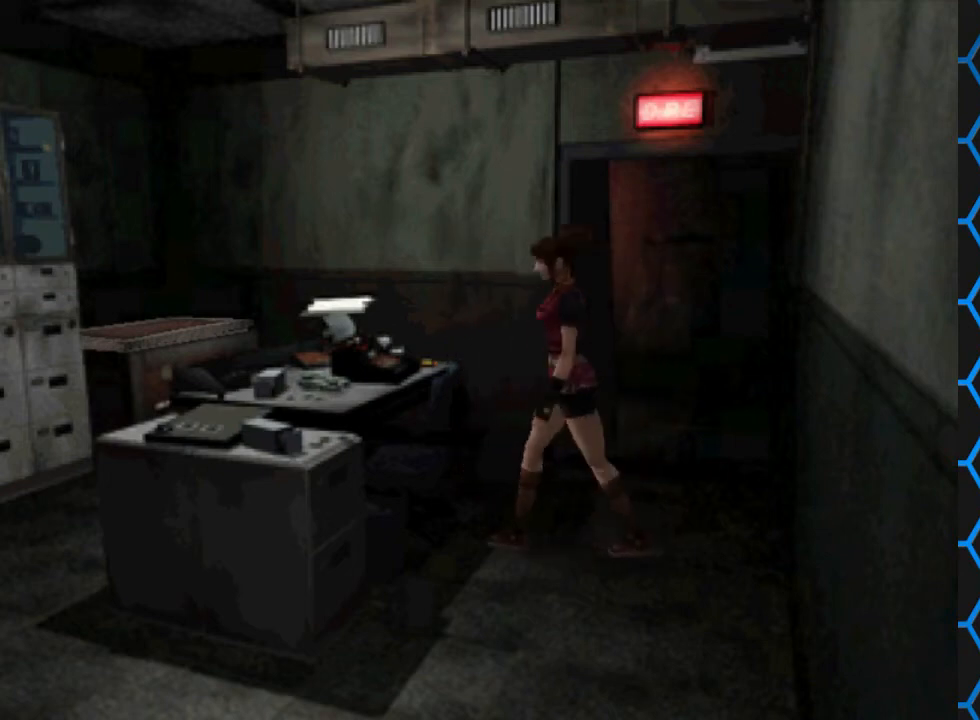
{"buttons": ["CROSS"], "events": [[67, "DPAD_RIGHT", "down"], [300, "CROSS", "down"], [467, "DPAD_UP", "up"], [500, "DPAD_RIGHT", "up"]]}
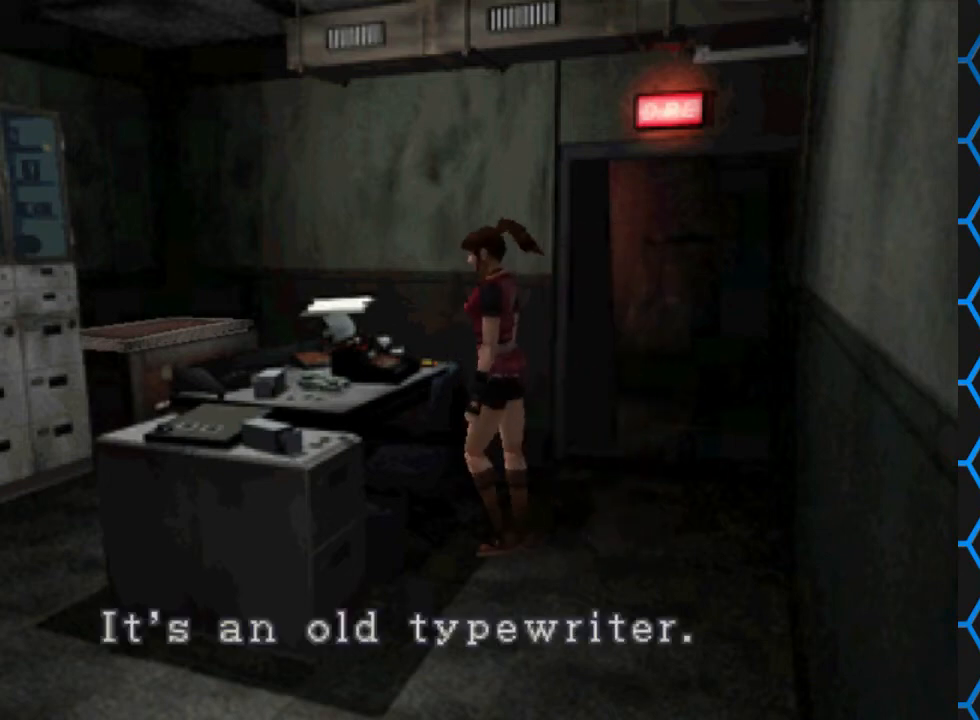
{"buttons": ["CROSS"], "events": [[267, "CROSS", "up"], [333, "CROSS", "down"]]}
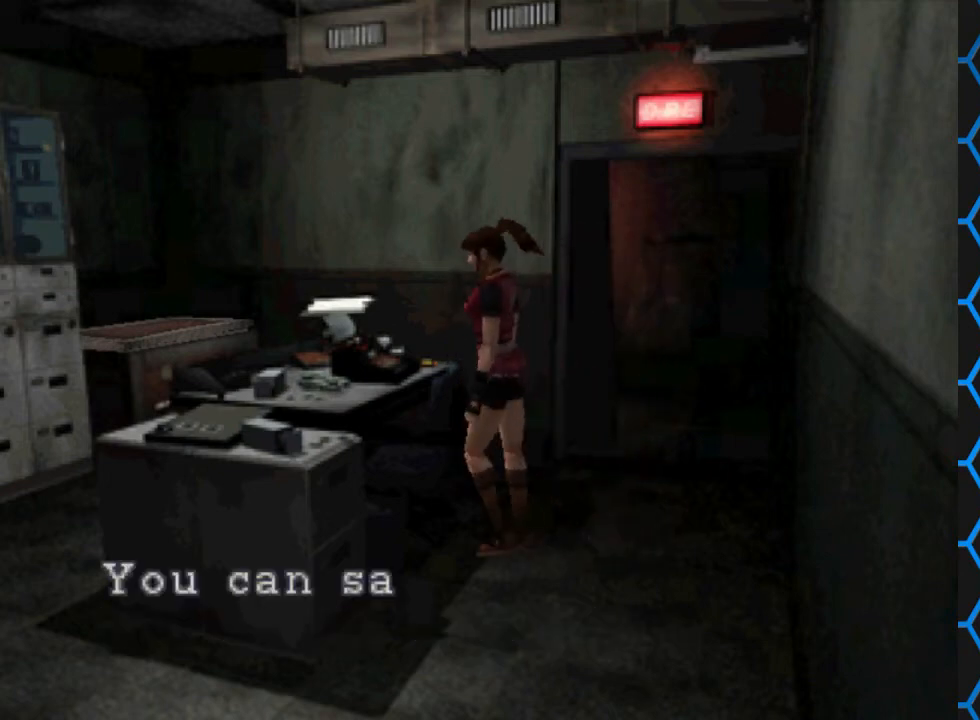
{"buttons": [], "events": [[267, "CROSS", "up"]]}
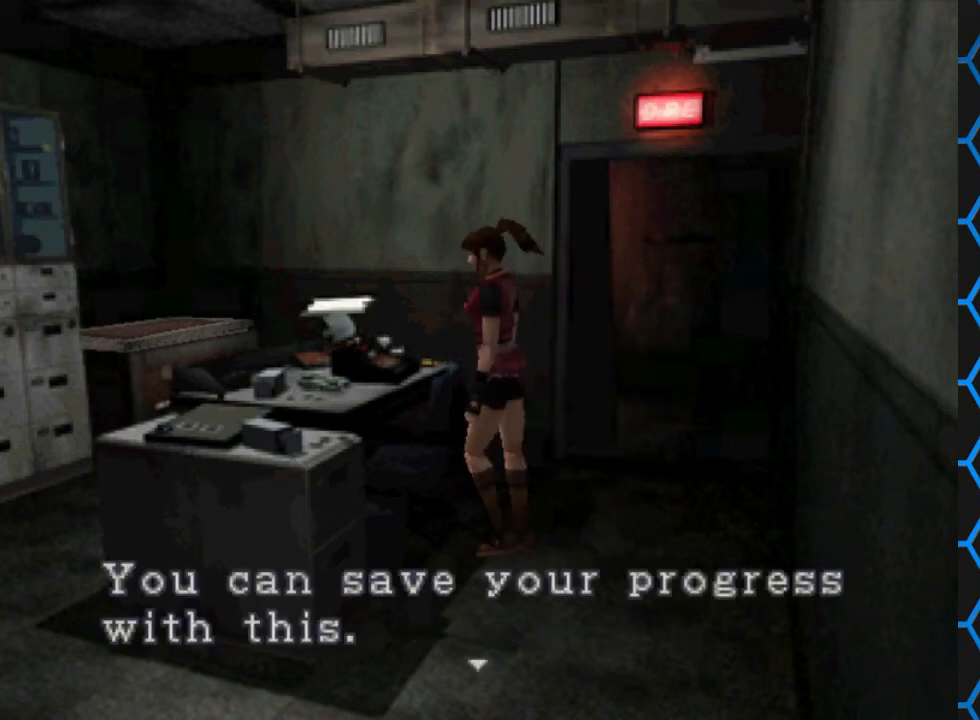
{"buttons": ["CROSS"], "events": [[33, "CROSS", "down"]]}
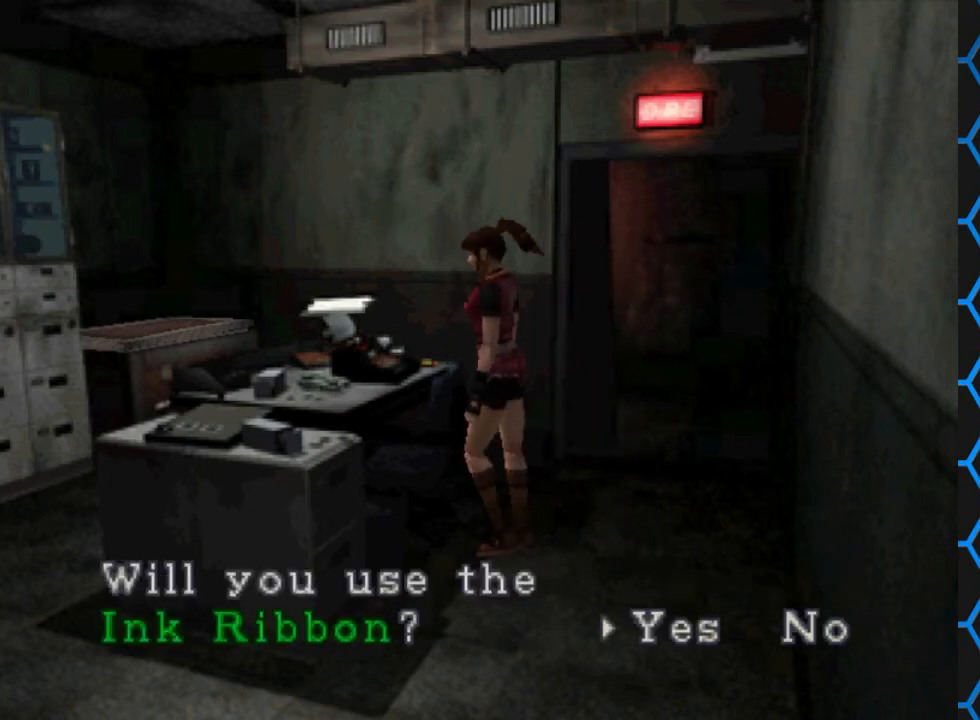
{"buttons": ["CROSS"], "events": [[133, "CROSS", "up"], [300, "CROSS", "down"]]}
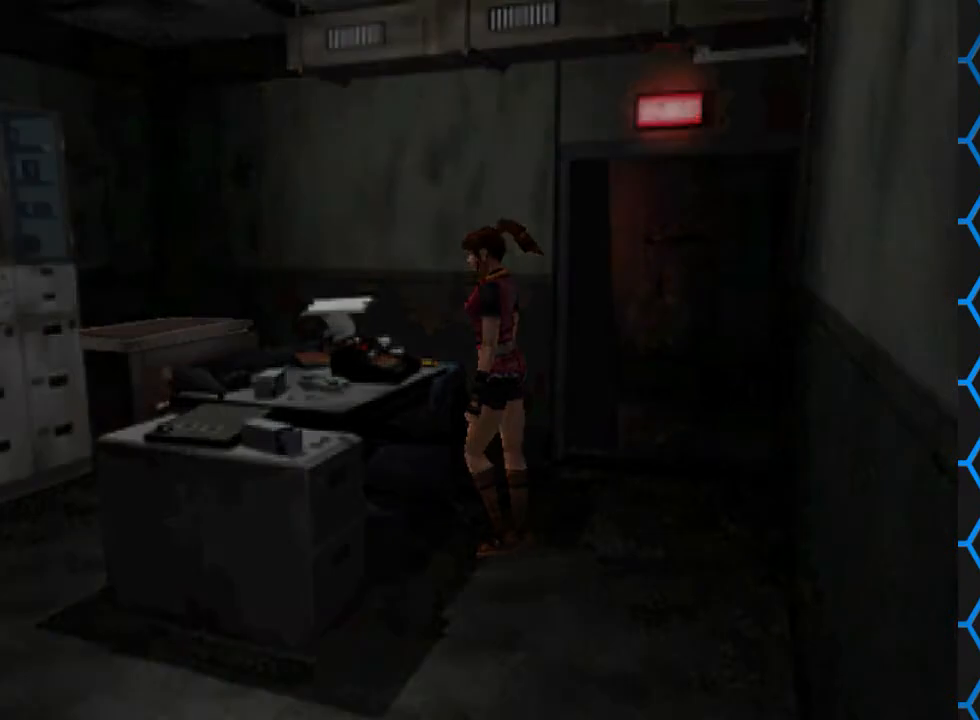
{"buttons": [], "events": [[133, "CROSS", "up"]]}
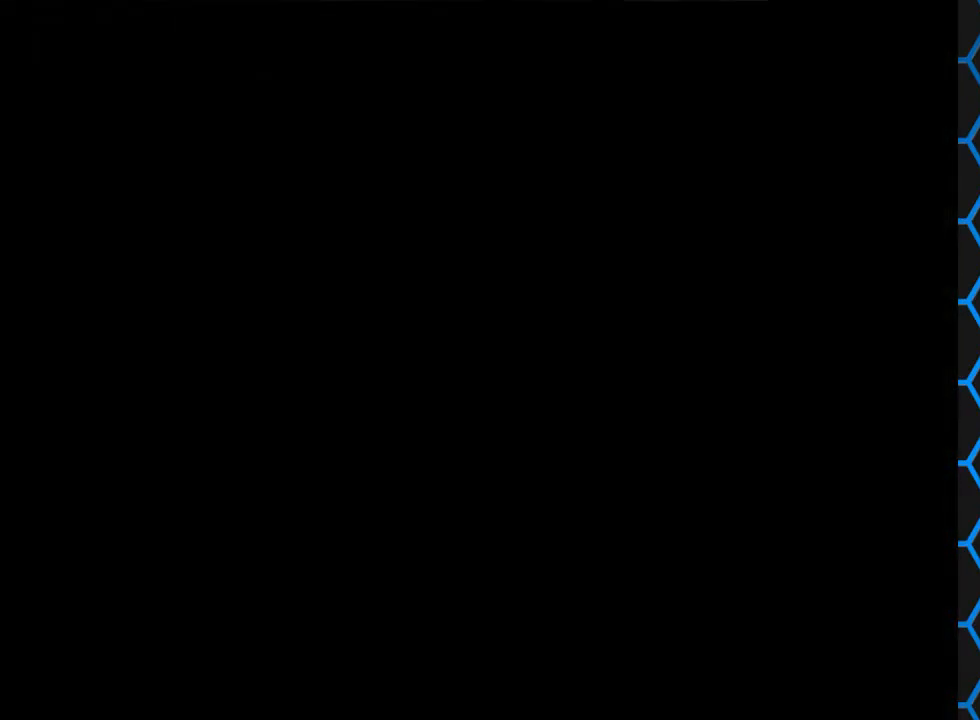
{"buttons": [], "events": []}
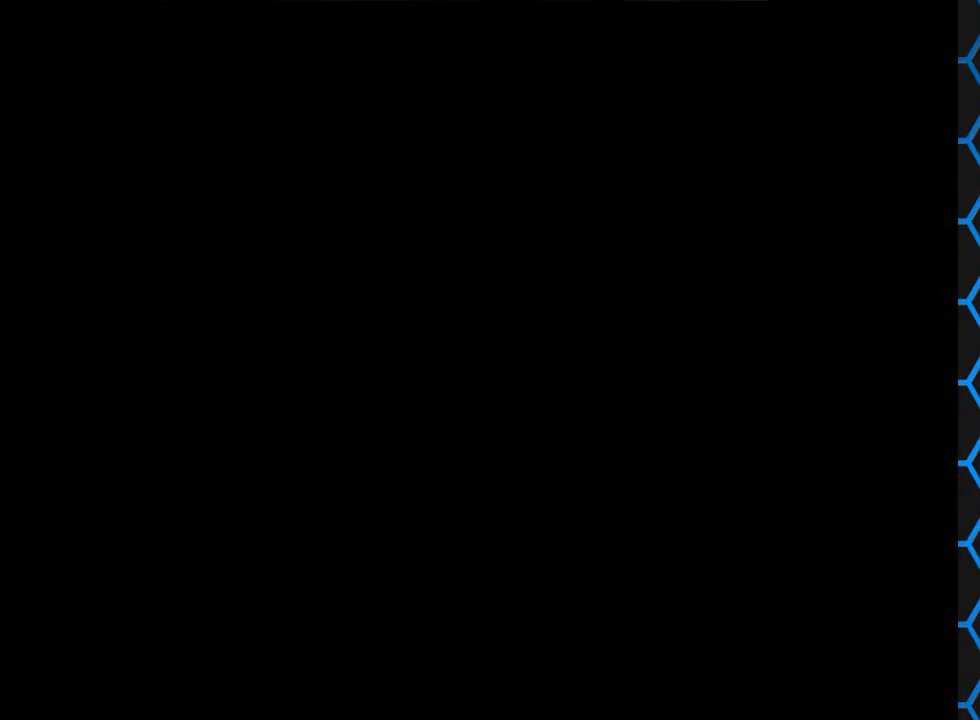
{"buttons": [], "events": []}
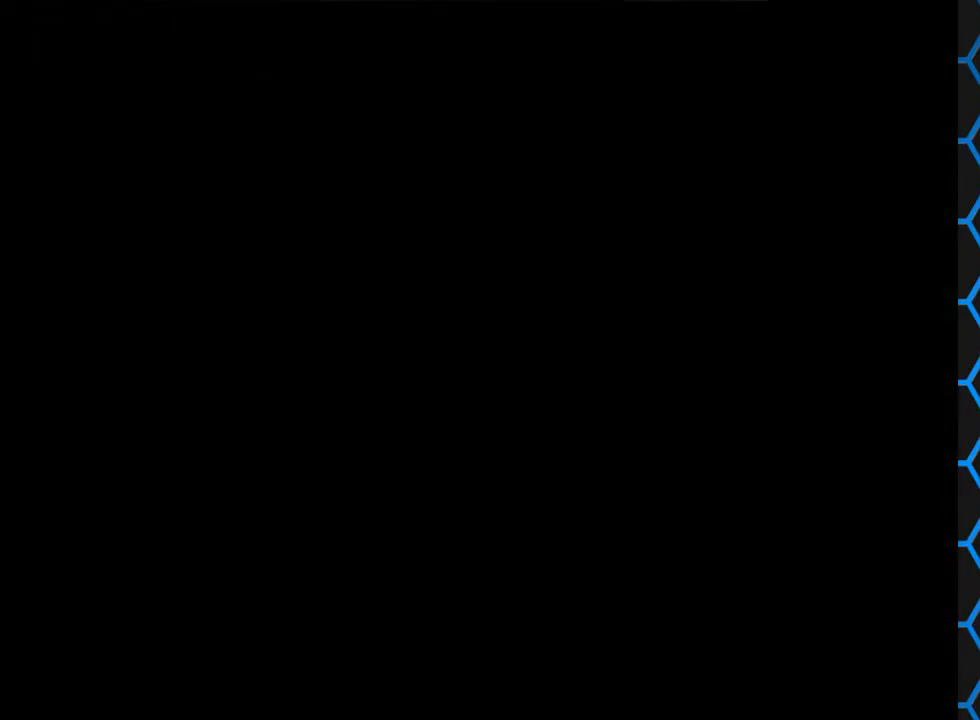
{"buttons": [], "events": []}
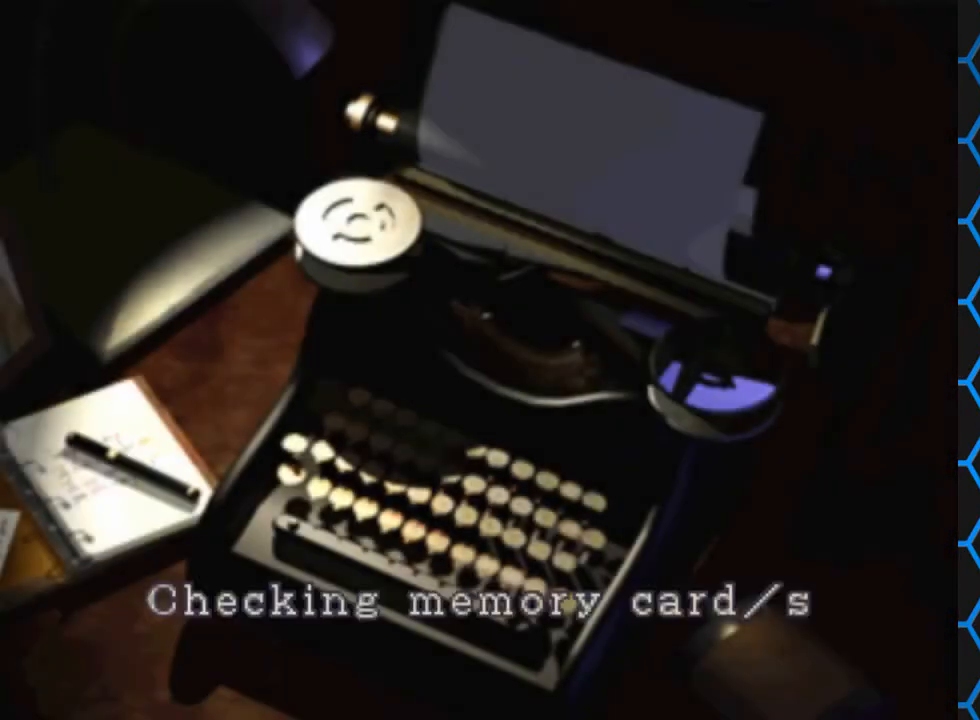
{"buttons": [], "events": []}
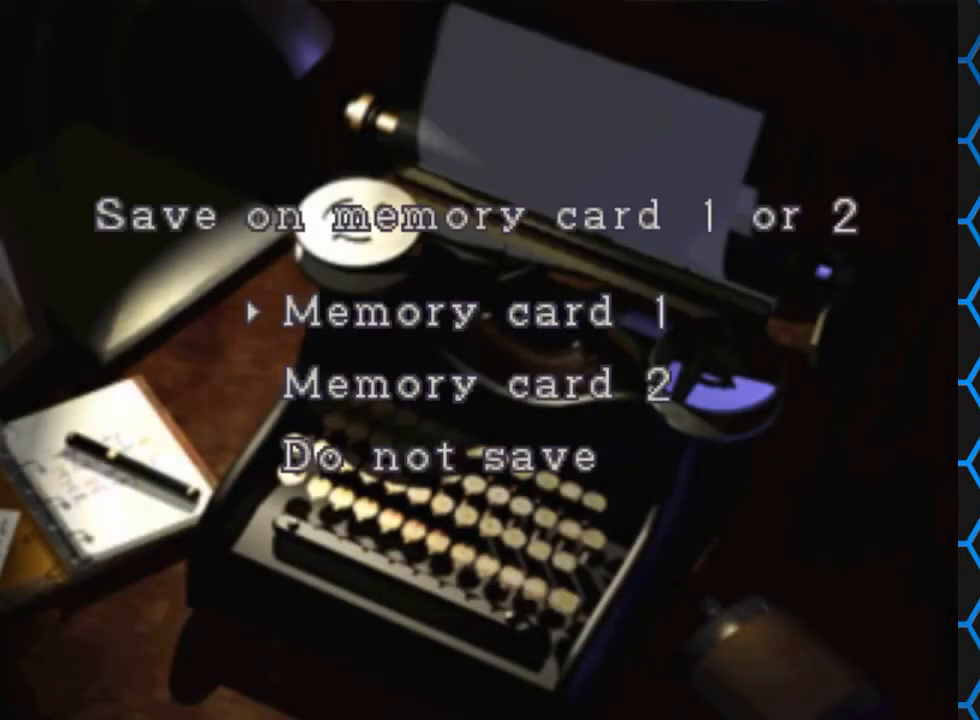
{"buttons": [], "events": [[100, "CROSS", "down"], [233, "CROSS", "up"]]}
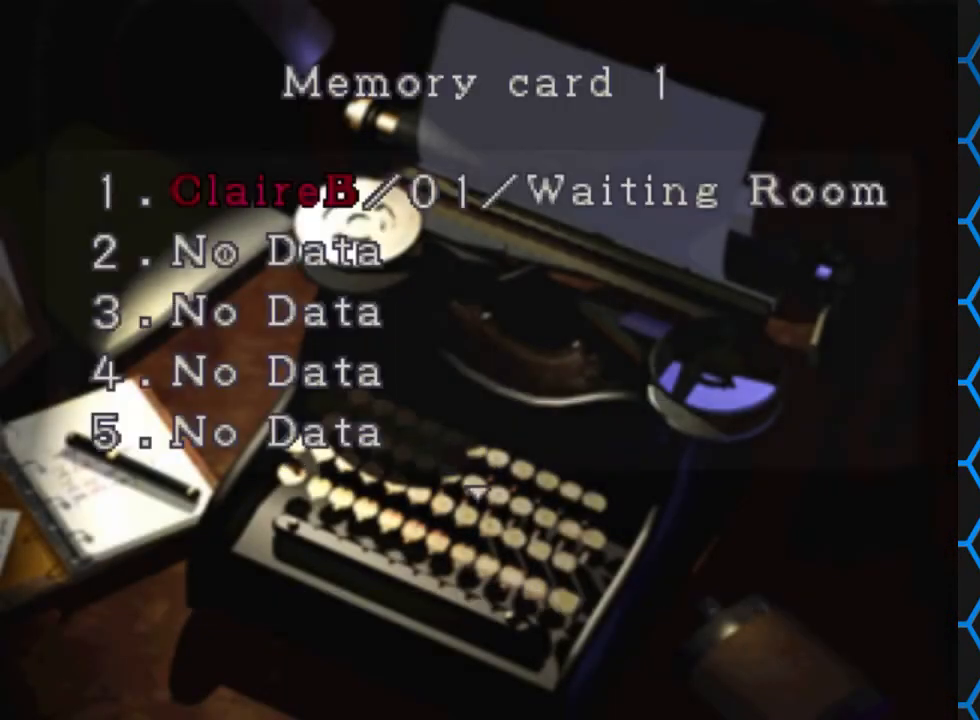
{"buttons": [], "events": []}
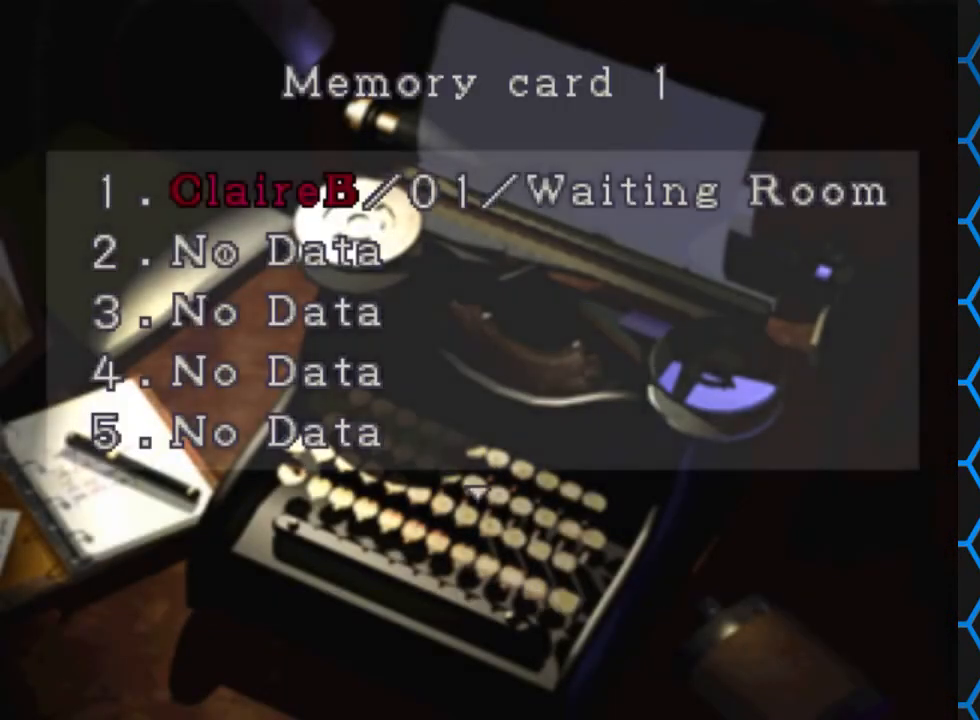
{"buttons": [], "events": [[167, "CROSS", "down"], [333, "CROSS", "up"], [433, "DPAD_UP", "down"], [500, "DPAD_UP", "up"]]}
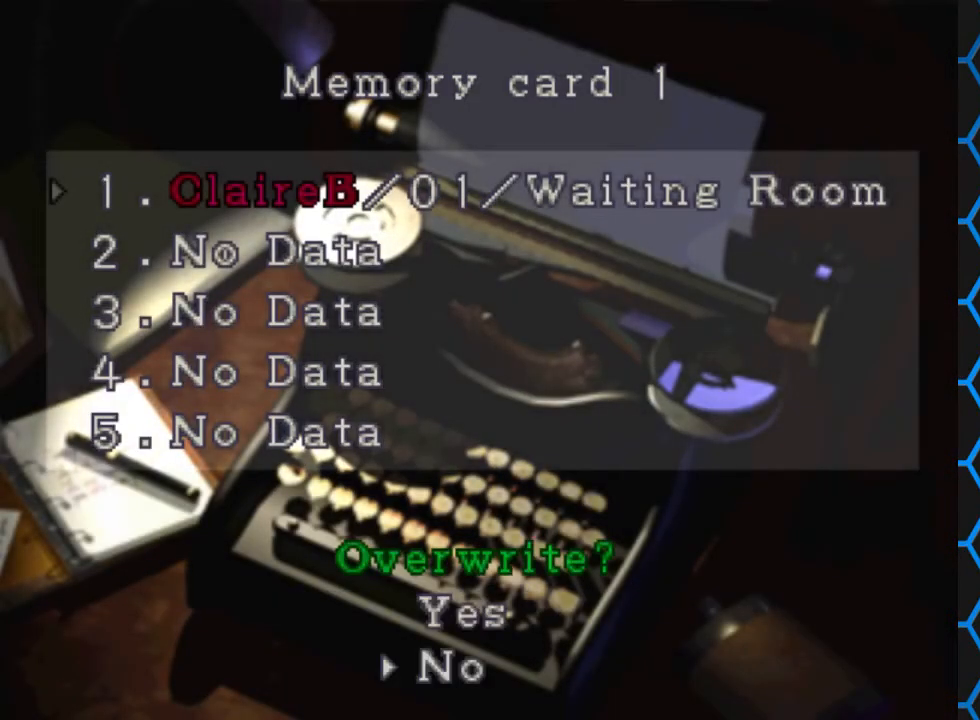
{"buttons": [], "events": [[67, "CROSS", "down"], [167, "CROSS", "up"]]}